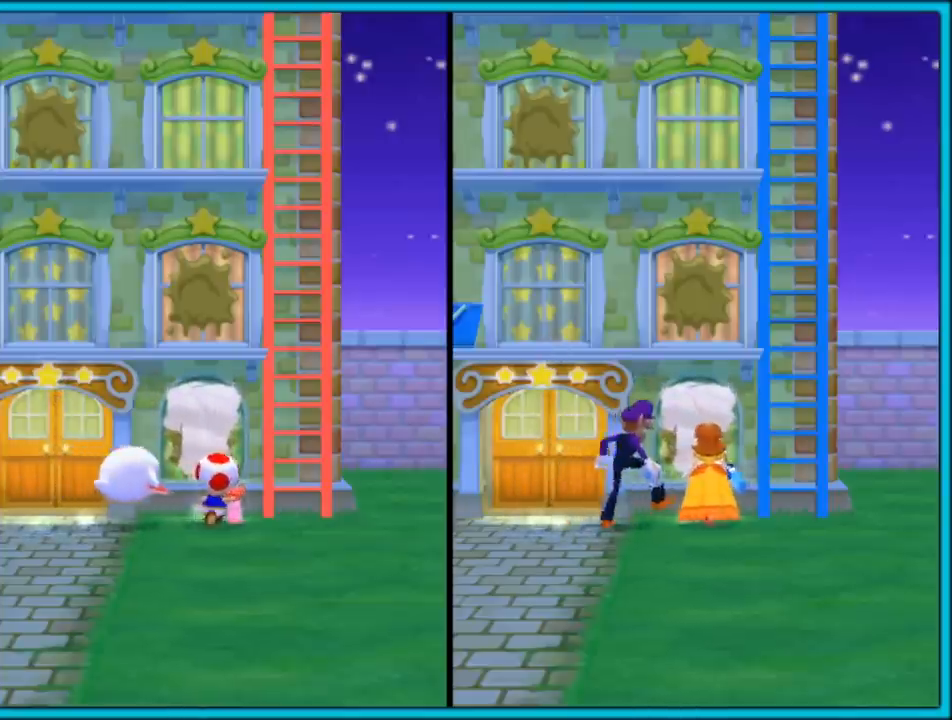
Gameplay with a controller (Nintendo layout); each line is a JSON object with the inputs held at the frame after it. "events" lists button and stick changes between this image and that frame as [ms after this image, input, new state], when the widget could be followed in between. Not read: L3 R3.
{"buttons": [], "left_stick": "left", "right_stick": "center", "events": [[467, "left_stick", "left"]]}
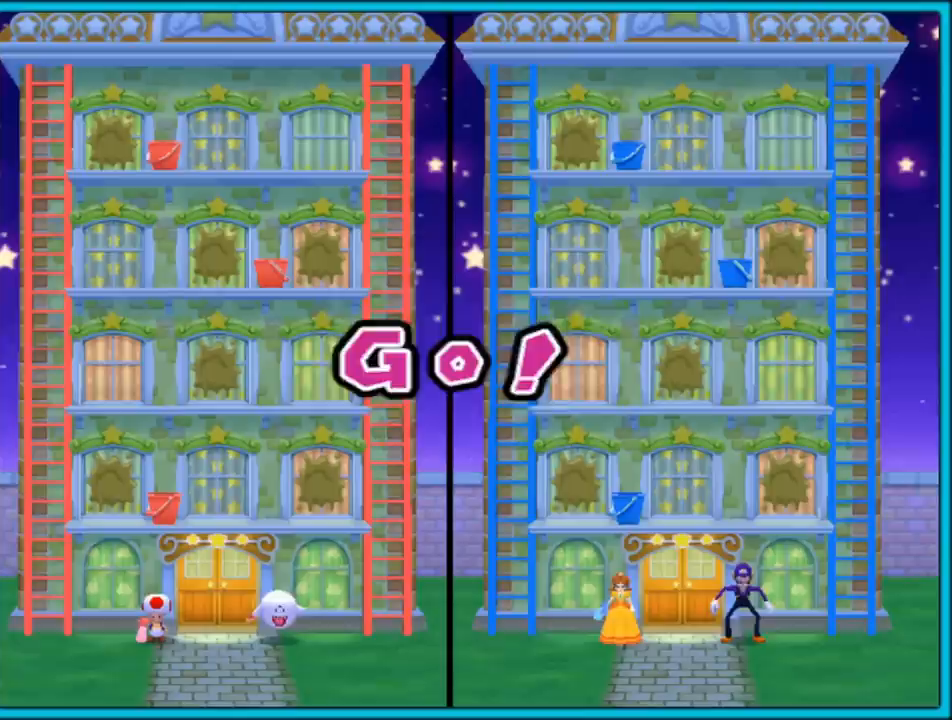
{"buttons": [], "left_stick": "left", "right_stick": "center", "events": []}
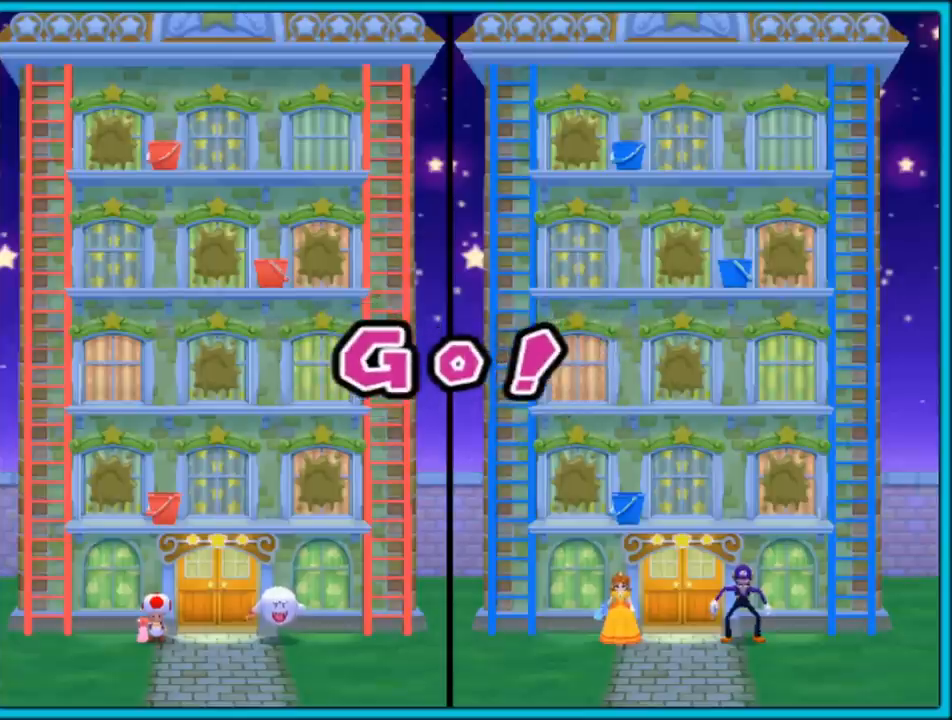
{"buttons": [], "left_stick": "left", "right_stick": "center", "events": []}
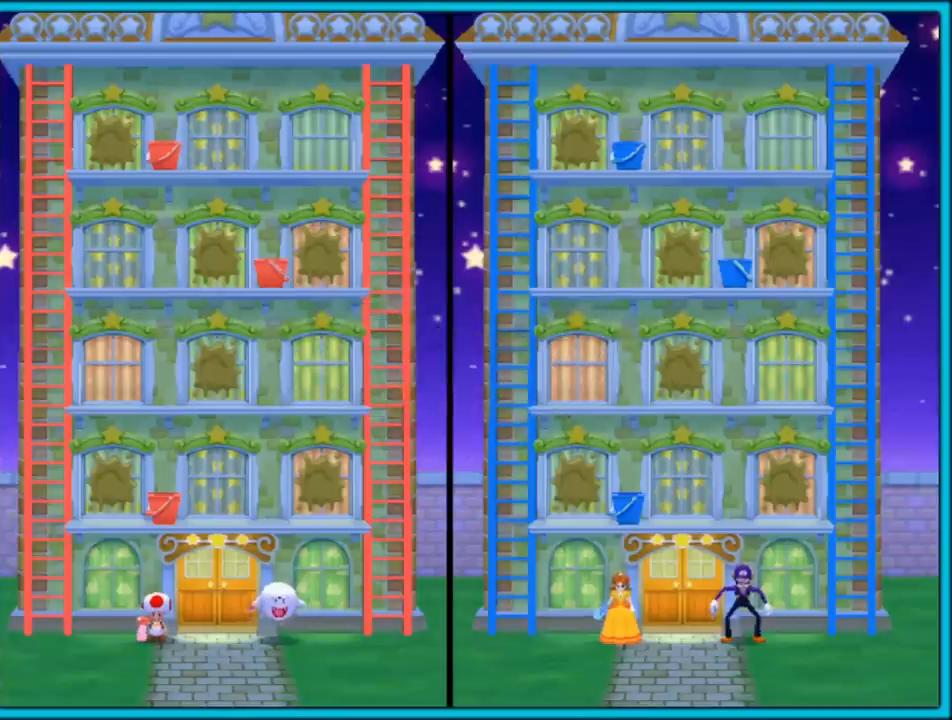
{"buttons": [], "left_stick": "left", "right_stick": "center", "events": []}
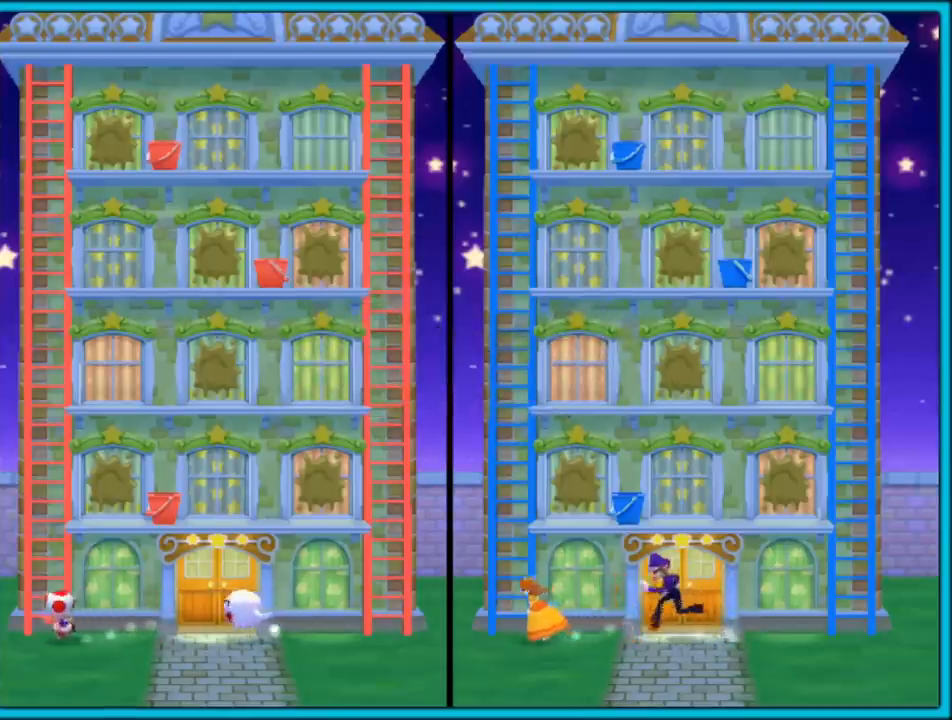
{"buttons": [], "left_stick": "up", "right_stick": "center", "events": [[67, "left_stick", "up"]]}
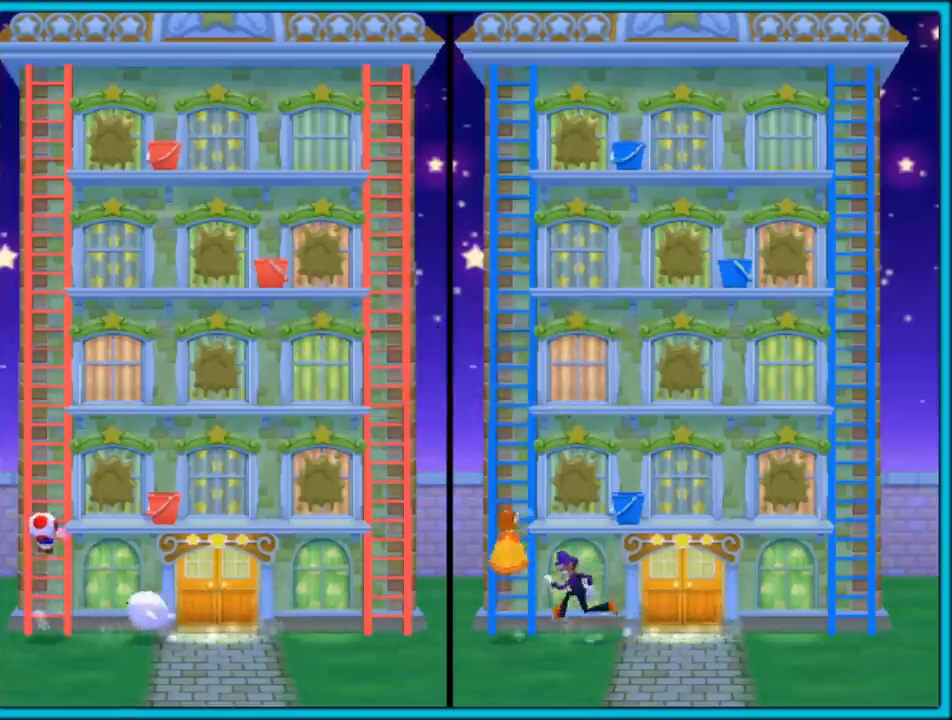
{"buttons": [], "left_stick": "right", "right_stick": "center", "events": [[233, "left_stick", "right"]]}
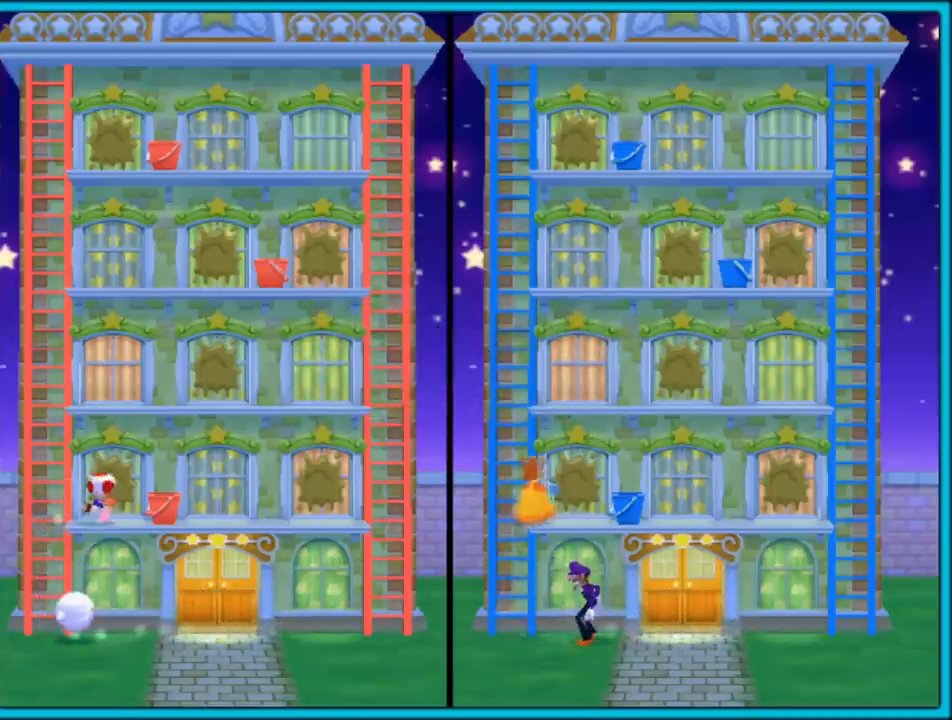
{"buttons": [], "left_stick": "center", "right_stick": "center", "events": [[83, "A", "down"], [183, "A", "up"], [183, "left_stick", "center"], [233, "A", "down"], [350, "A", "up"], [383, "A", "down"], [500, "A", "up"]]}
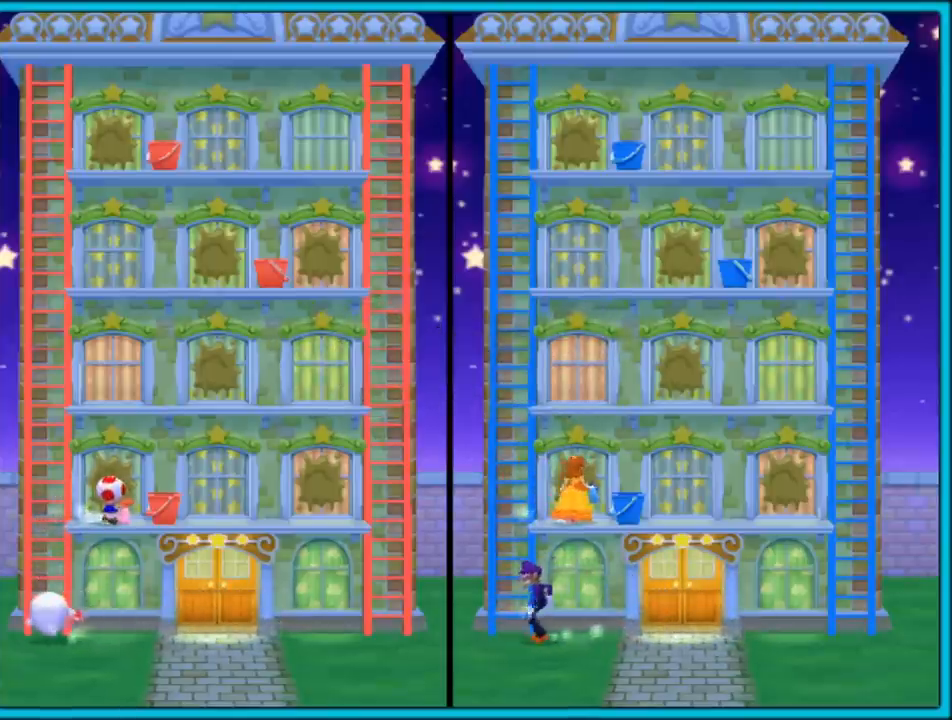
{"buttons": [], "left_stick": "center", "right_stick": "center", "events": [[50, "A", "down"], [150, "A", "up"], [183, "A", "down"], [317, "A", "up"], [317, "left_stick", "up"], [350, "A", "down"], [417, "left_stick", "center"], [433, "A", "up"]]}
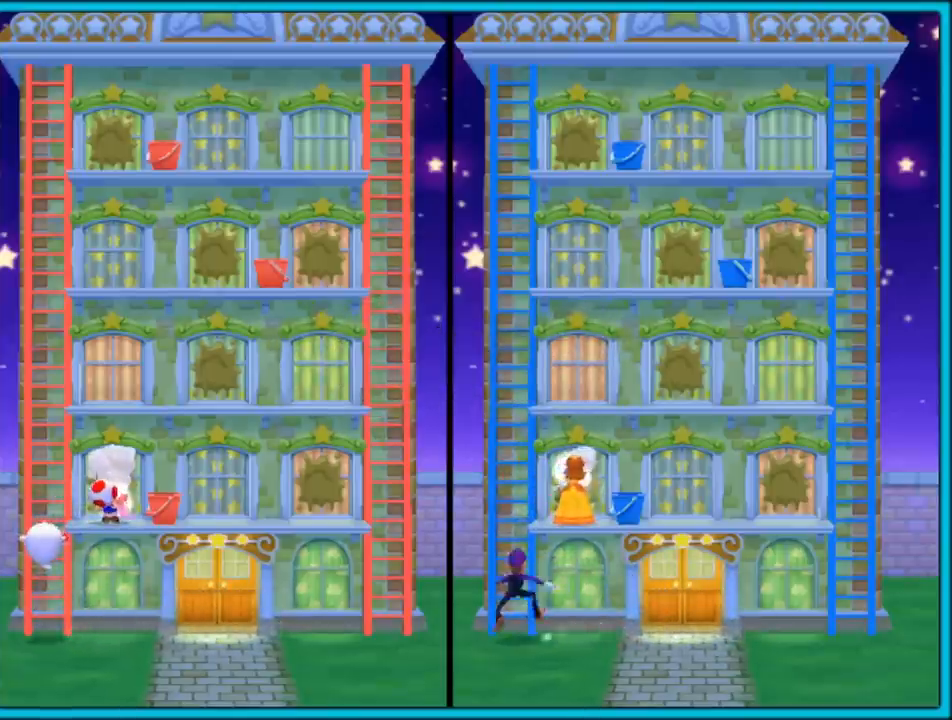
{"buttons": [], "left_stick": "left", "right_stick": "center", "events": [[267, "left_stick", "left"]]}
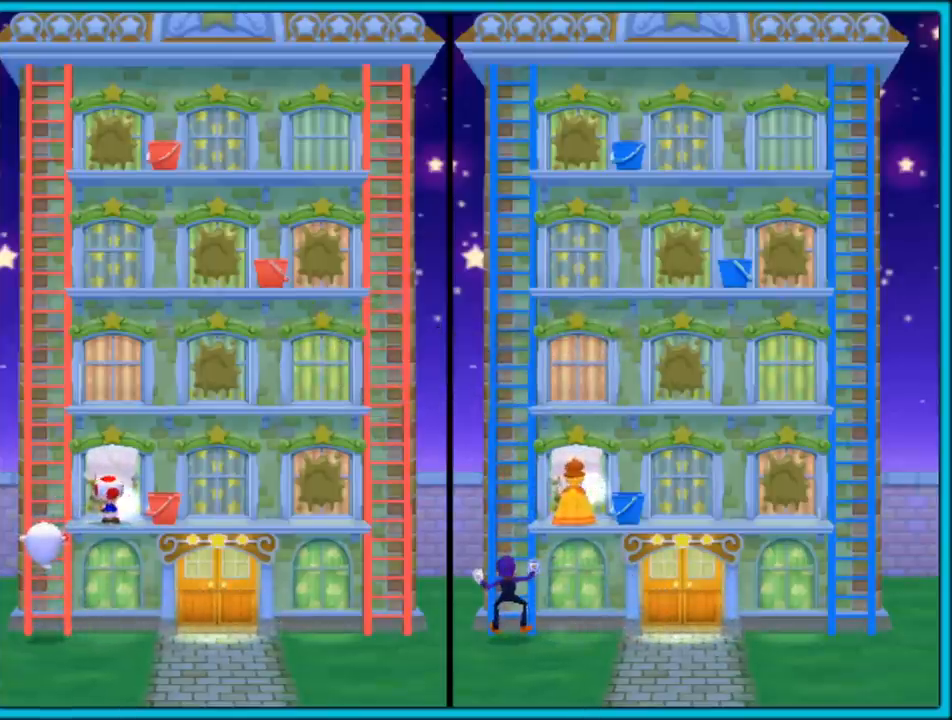
{"buttons": [], "left_stick": "left", "right_stick": "center", "events": []}
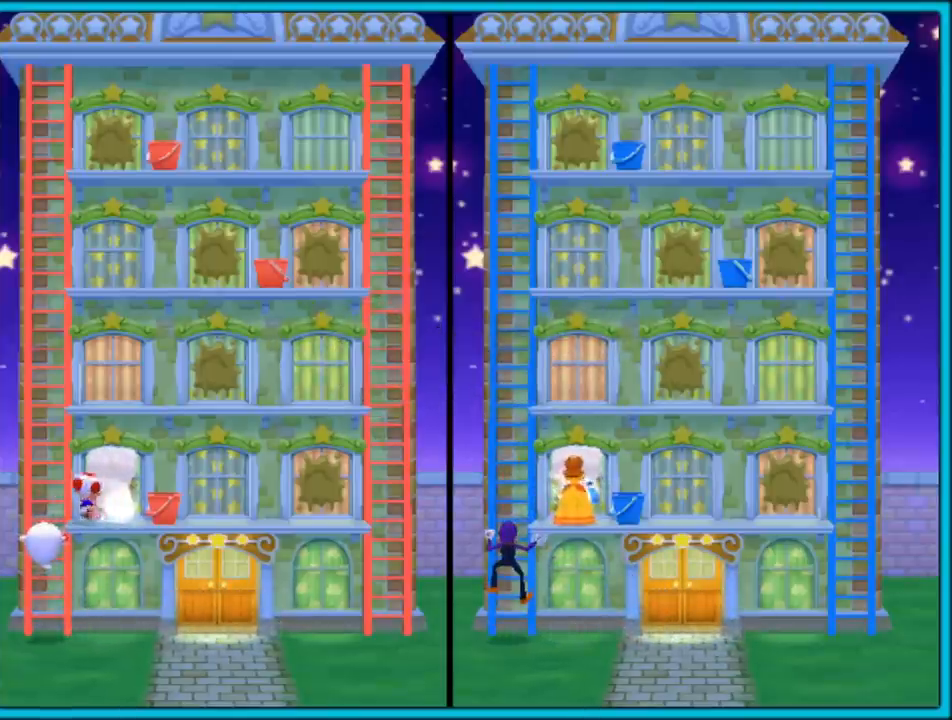
{"buttons": [], "left_stick": "up", "right_stick": "center", "events": [[267, "left_stick", "up-left"], [400, "left_stick", "up"]]}
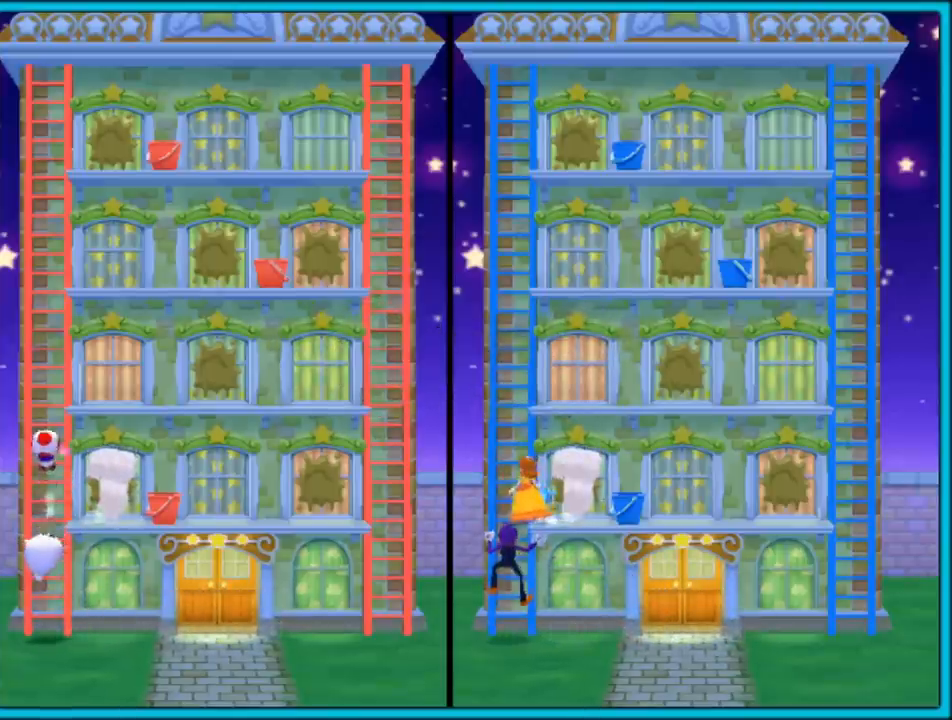
{"buttons": [], "left_stick": "up-left", "right_stick": "center", "events": [[417, "left_stick", "up-left"]]}
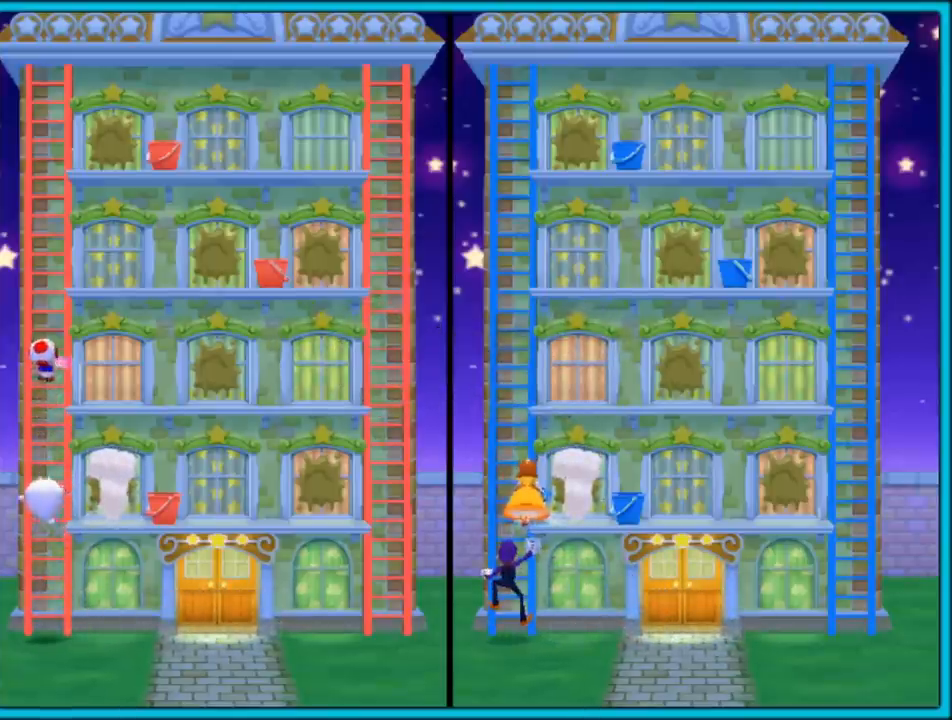
{"buttons": [], "left_stick": "up", "right_stick": "center", "events": [[67, "left_stick", "up"]]}
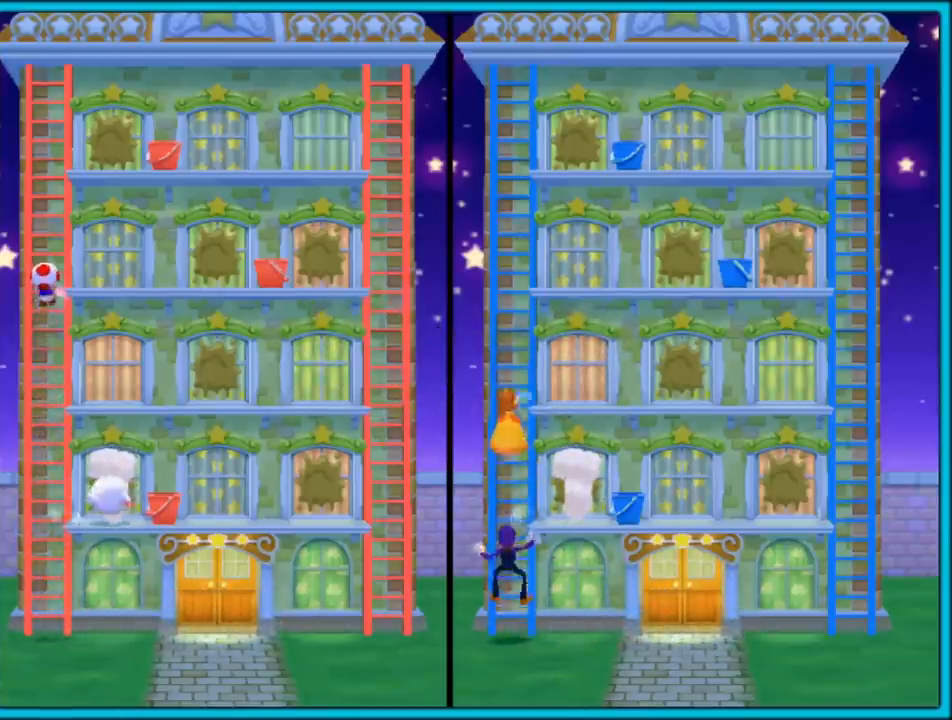
{"buttons": [], "left_stick": "right", "right_stick": "center", "events": [[83, "left_stick", "up-right"], [217, "left_stick", "right"]]}
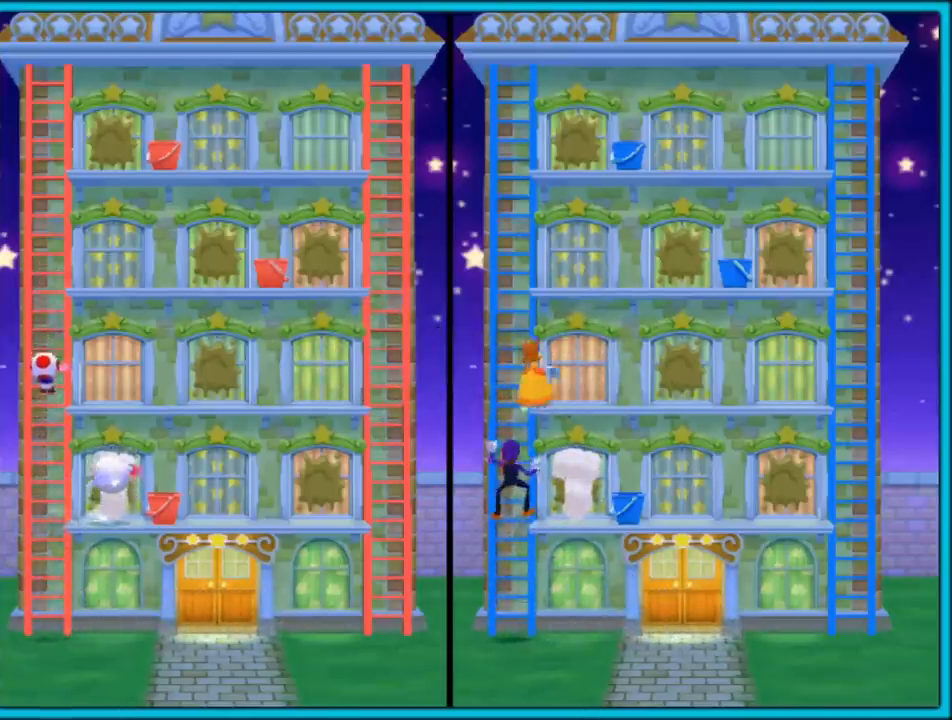
{"buttons": [], "left_stick": "right", "right_stick": "center", "events": []}
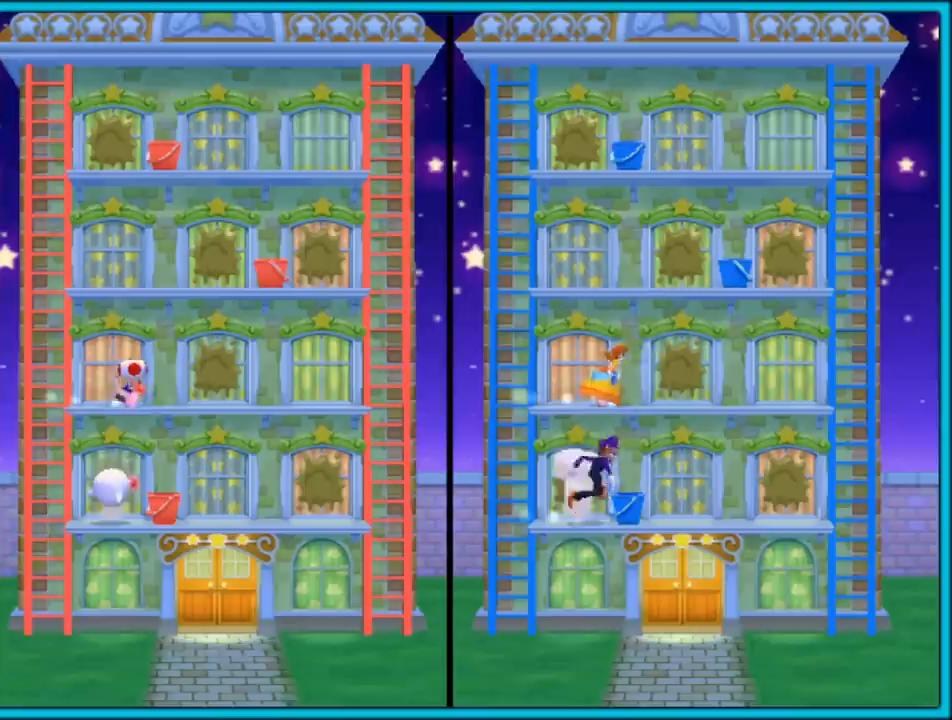
{"buttons": [], "left_stick": "up", "right_stick": "center", "events": [[183, "left_stick", "up"], [233, "A", "down"], [317, "A", "up"], [383, "A", "down"], [483, "A", "up"]]}
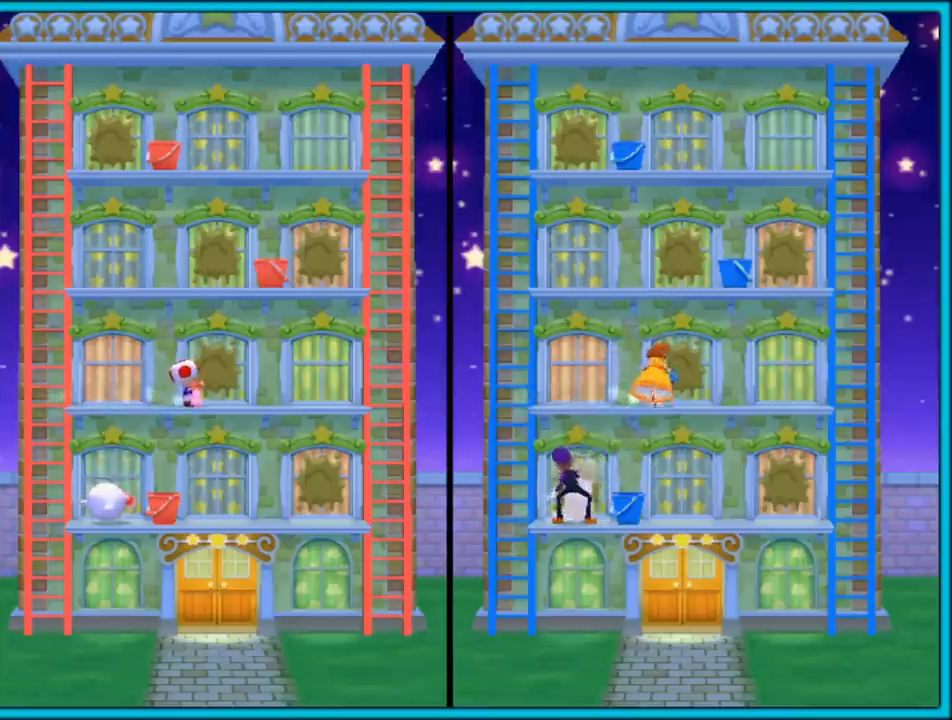
{"buttons": ["A"], "left_stick": "up-right", "right_stick": "center", "events": [[33, "A", "down"], [100, "A", "up"], [167, "A", "down"], [267, "A", "up"], [317, "A", "down"], [417, "A", "up"], [417, "left_stick", "up-right"], [467, "A", "down"]]}
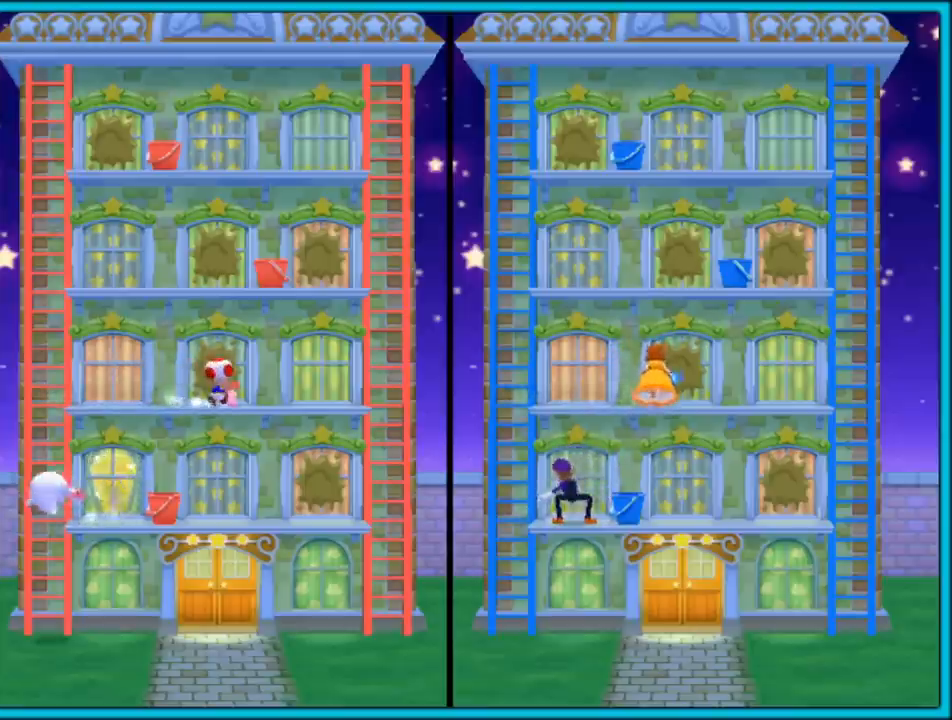
{"buttons": ["A"], "left_stick": "center", "right_stick": "center", "events": [[83, "A", "up"], [117, "left_stick", "up"], [150, "A", "down"], [250, "A", "up"], [300, "A", "down"], [400, "A", "up"], [450, "A", "down"], [450, "left_stick", "center"]]}
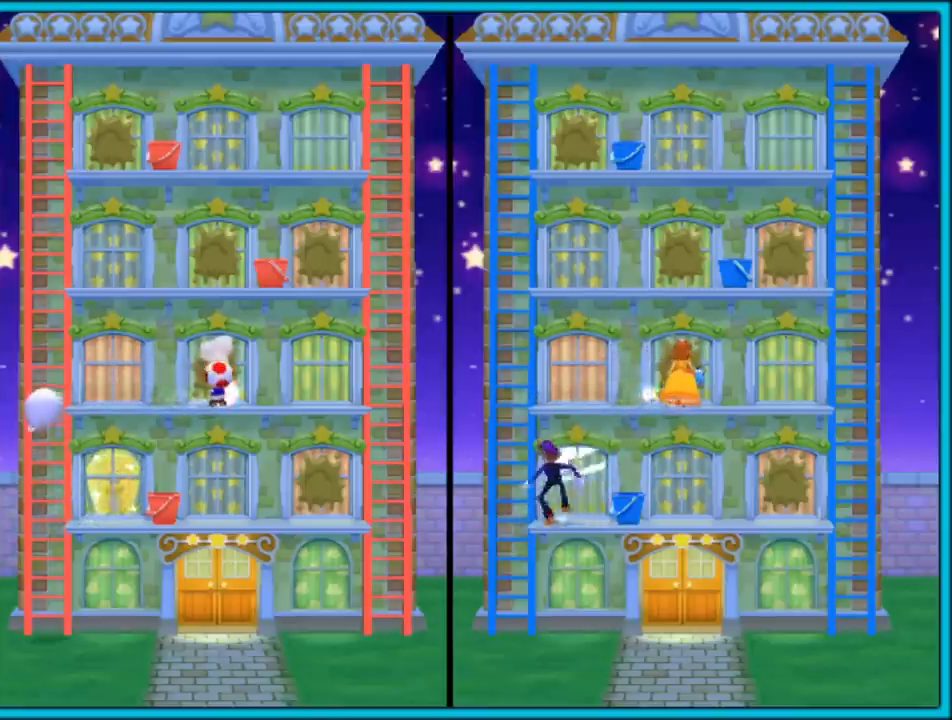
{"buttons": [], "left_stick": "center", "right_stick": "center", "events": [[50, "A", "up"], [117, "A", "down"], [183, "A", "up"], [233, "A", "down"], [350, "A", "up"]]}
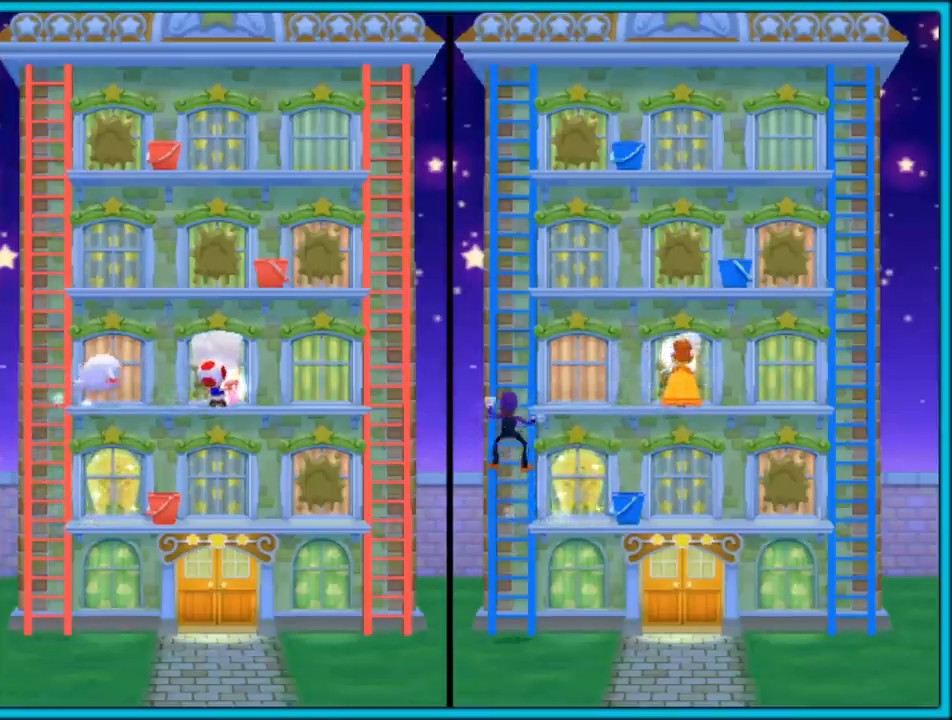
{"buttons": [], "left_stick": "right", "right_stick": "center", "events": [[50, "left_stick", "right"]]}
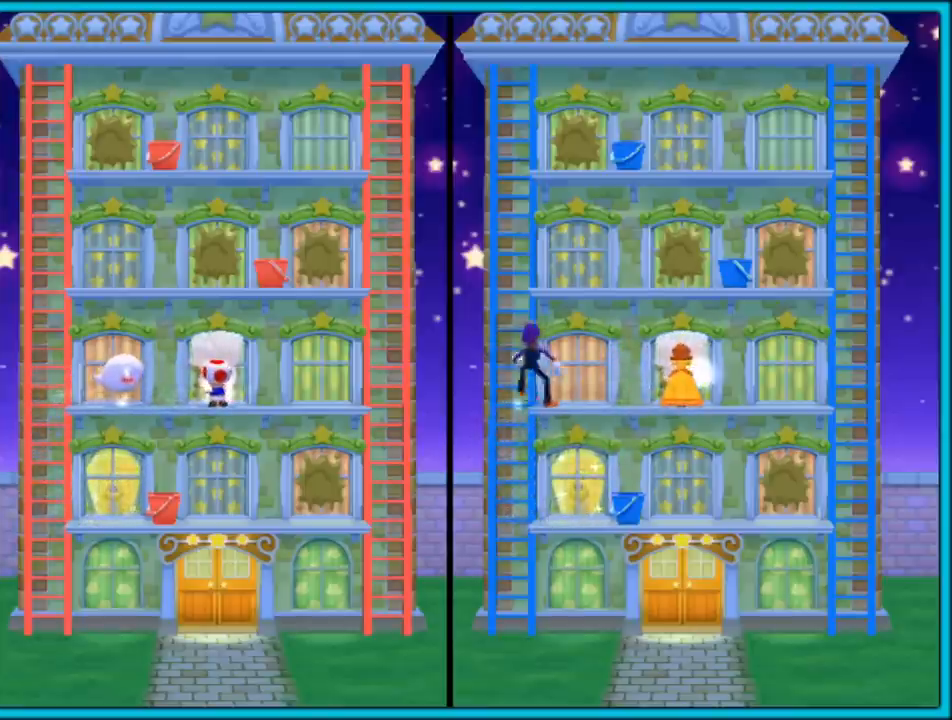
{"buttons": [], "left_stick": "right", "right_stick": "center", "events": []}
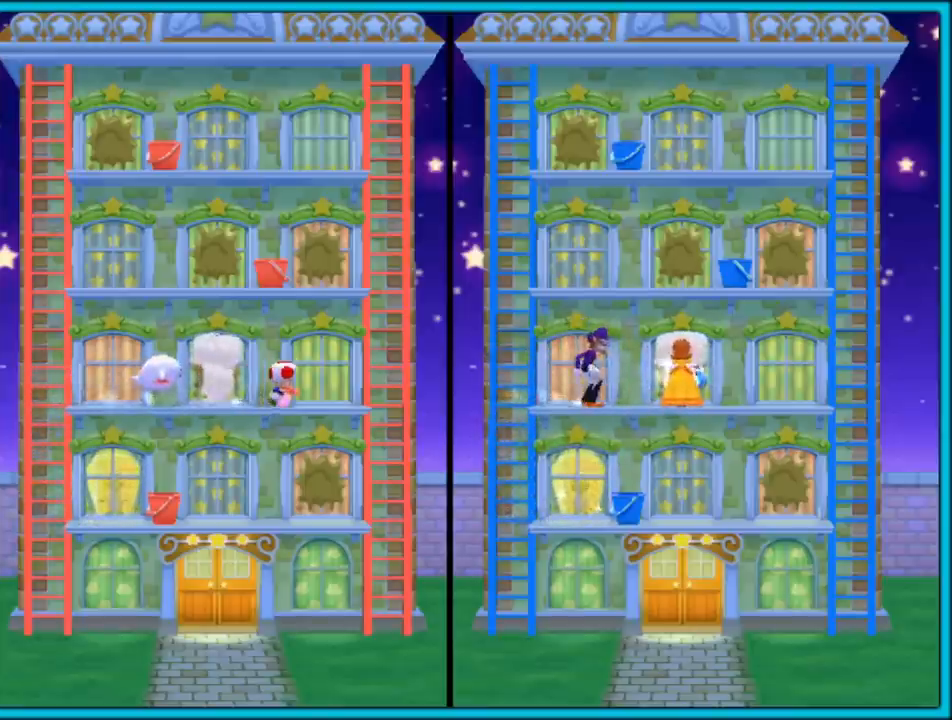
{"buttons": [], "left_stick": "right", "right_stick": "center", "events": []}
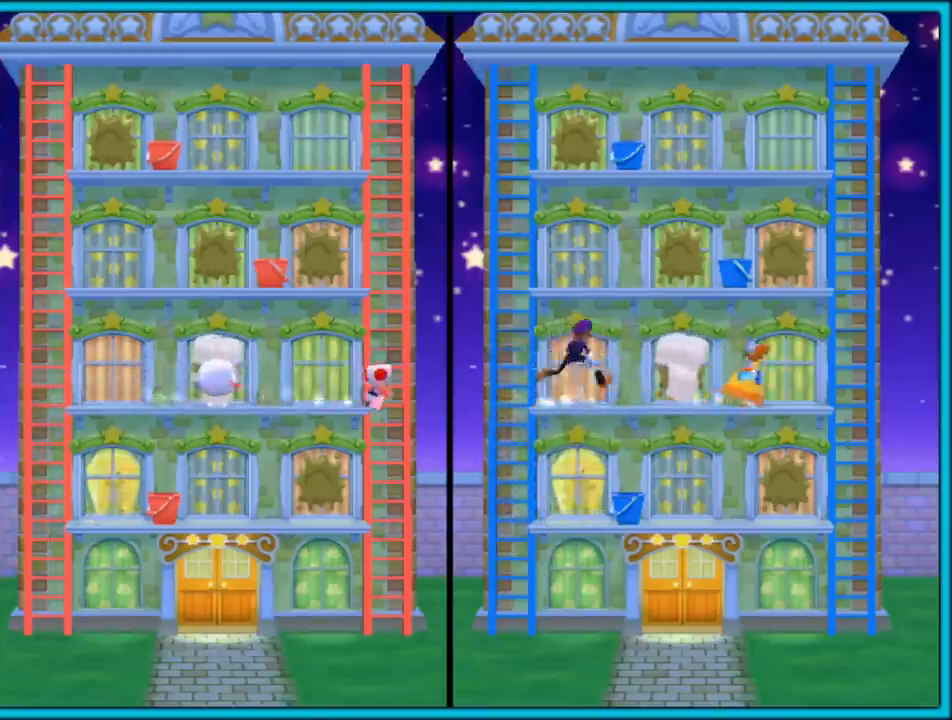
{"buttons": [], "left_stick": "right", "right_stick": "center", "events": []}
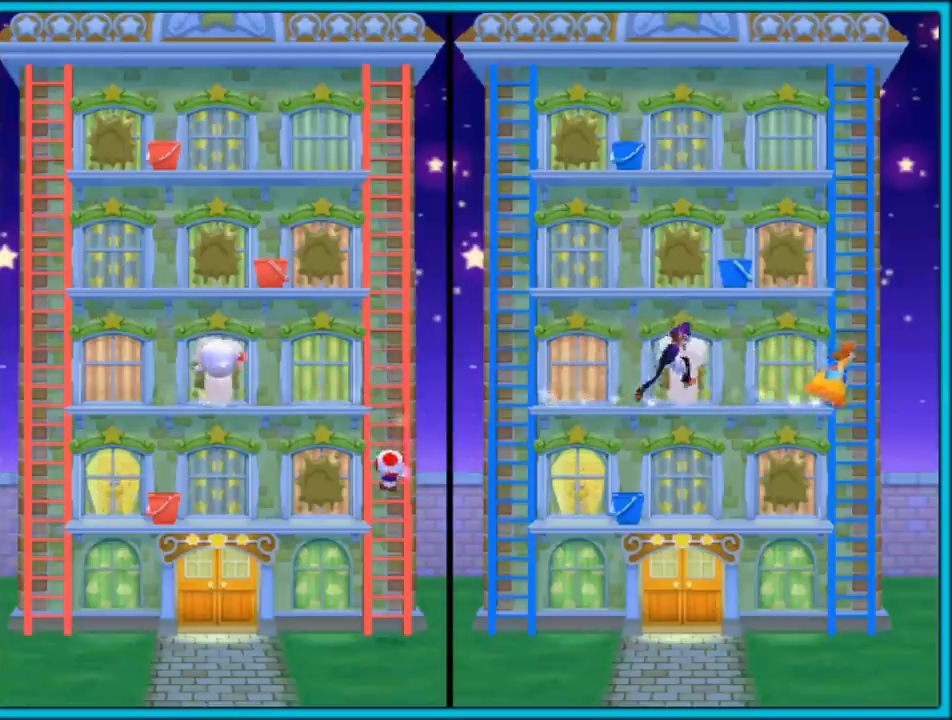
{"buttons": [], "left_stick": "up", "right_stick": "center", "events": [[67, "left_stick", "up"]]}
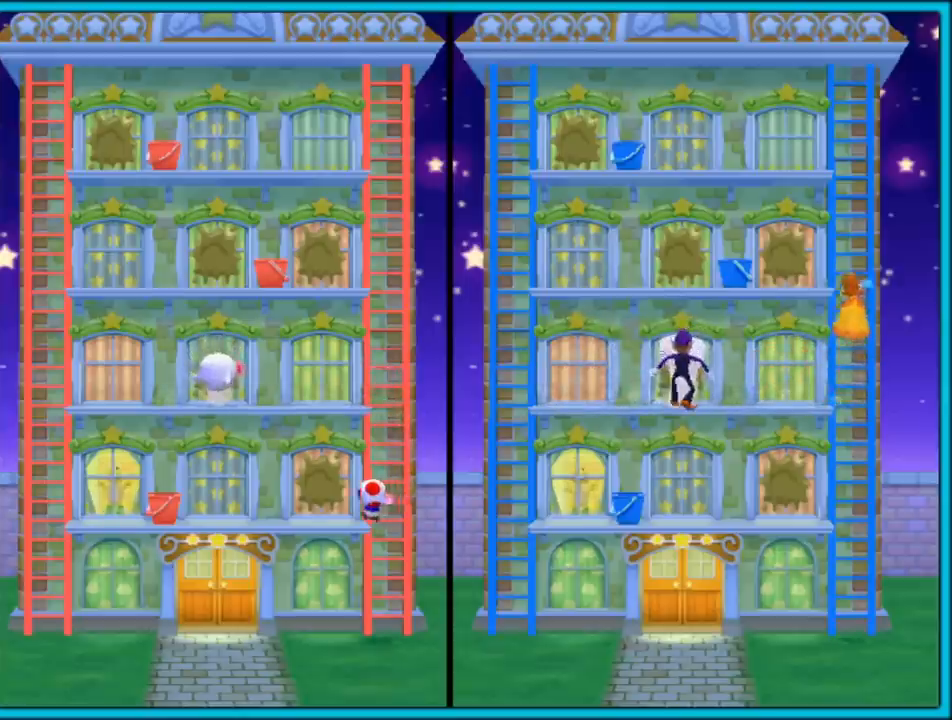
{"buttons": [], "left_stick": "up", "right_stick": "center", "events": []}
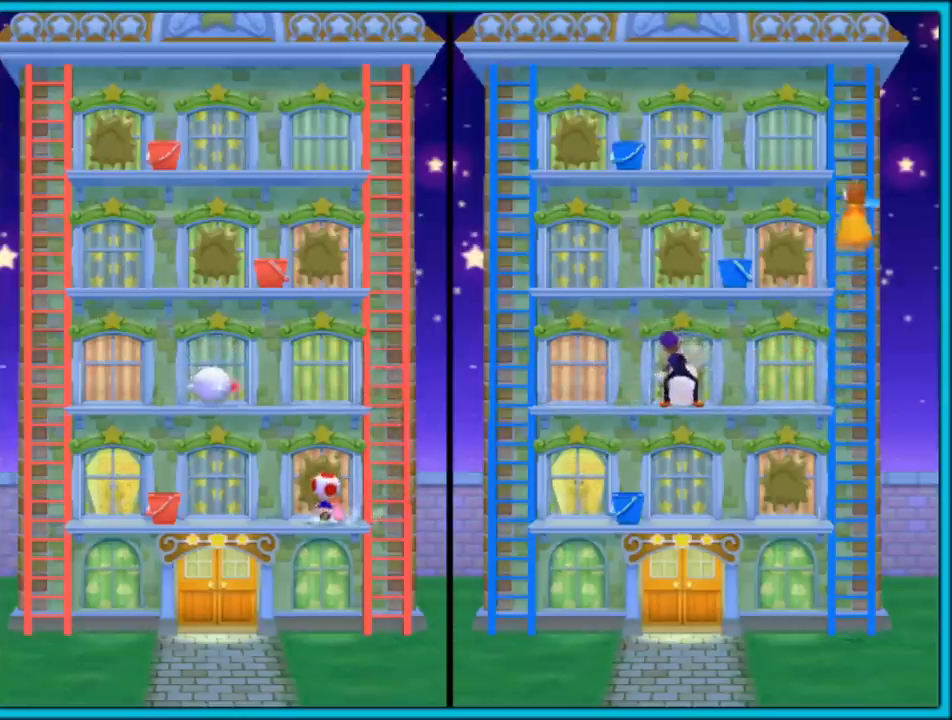
{"buttons": [], "left_stick": "down", "right_stick": "center", "events": [[233, "left_stick", "center"], [283, "left_stick", "down"]]}
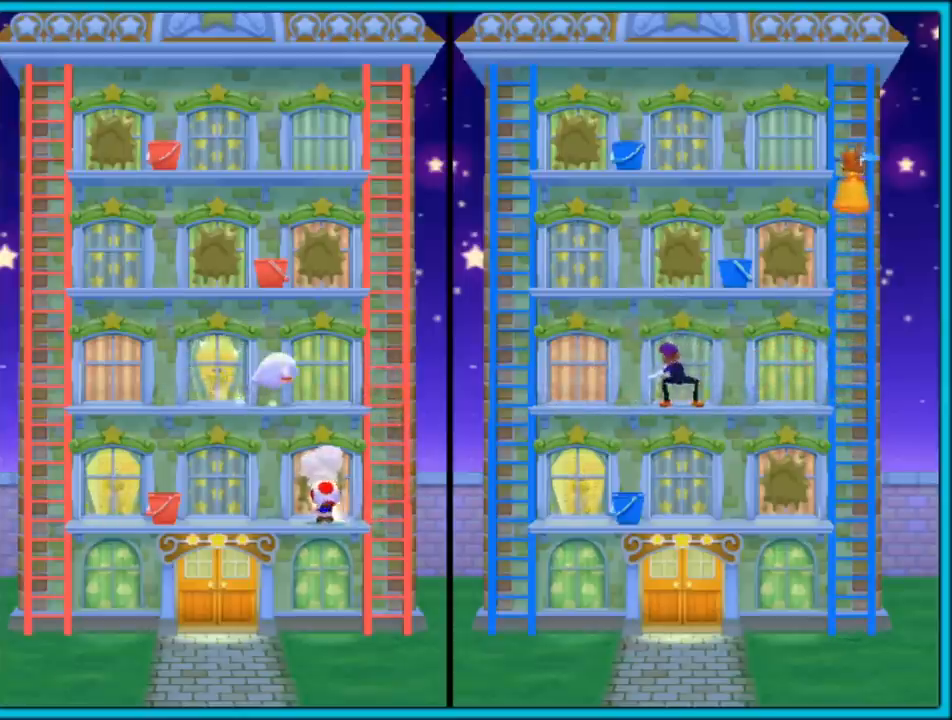
{"buttons": [], "left_stick": "left", "right_stick": "center", "events": [[150, "left_stick", "down-left"], [250, "left_stick", "left"]]}